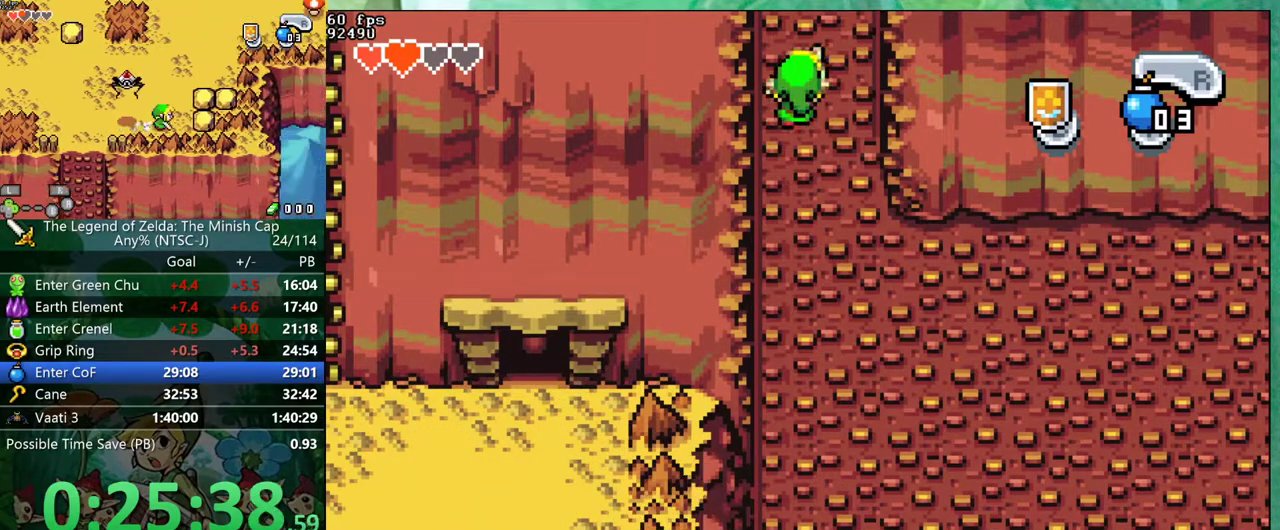
Gameplay with a controller (Nintendo layout); each line is a JSON object with the inputs held at the frame after it. "events" lists button and stick changes between this image and that frame as [ms after this image, input, new state], when the widget could be followed in between. Not read: L3 R3.
{"buttons": ["DPAD_UP"], "events": []}
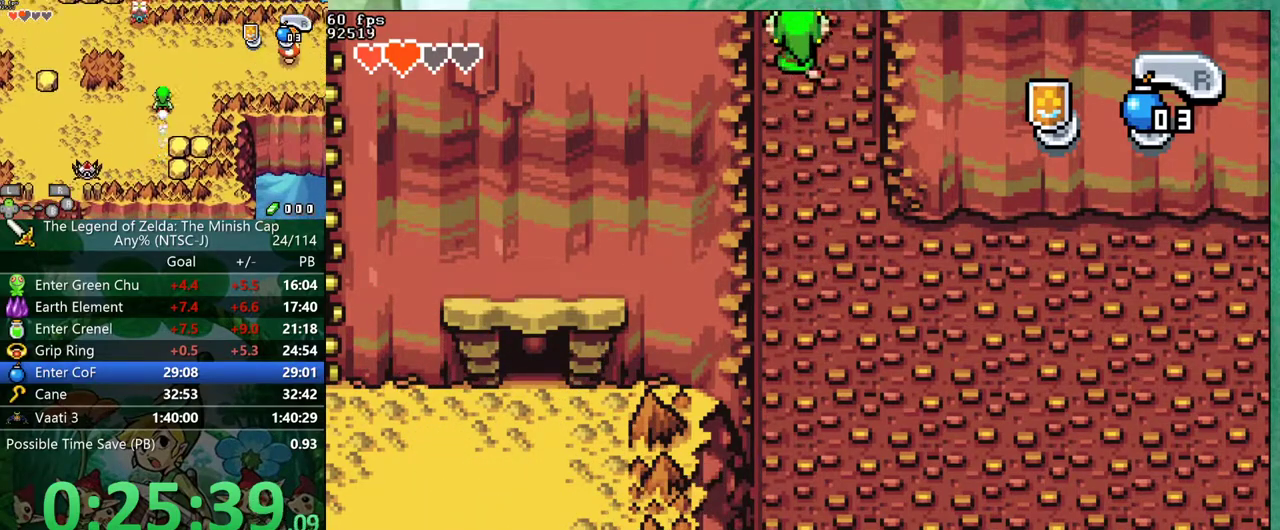
{"buttons": ["DPAD_UP"], "events": []}
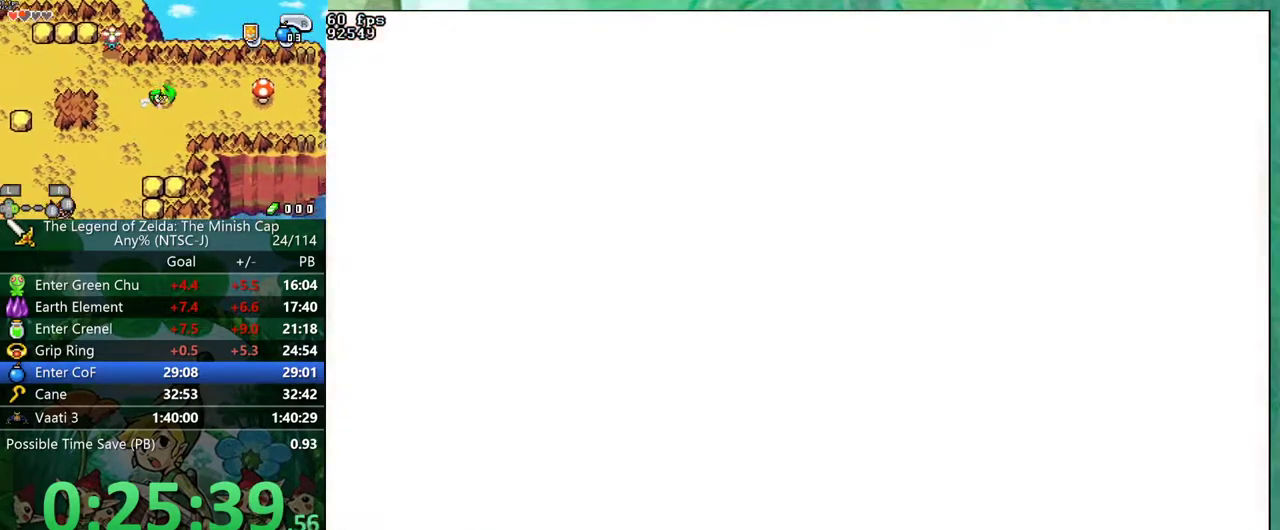
{"buttons": ["DPAD_UP"], "events": []}
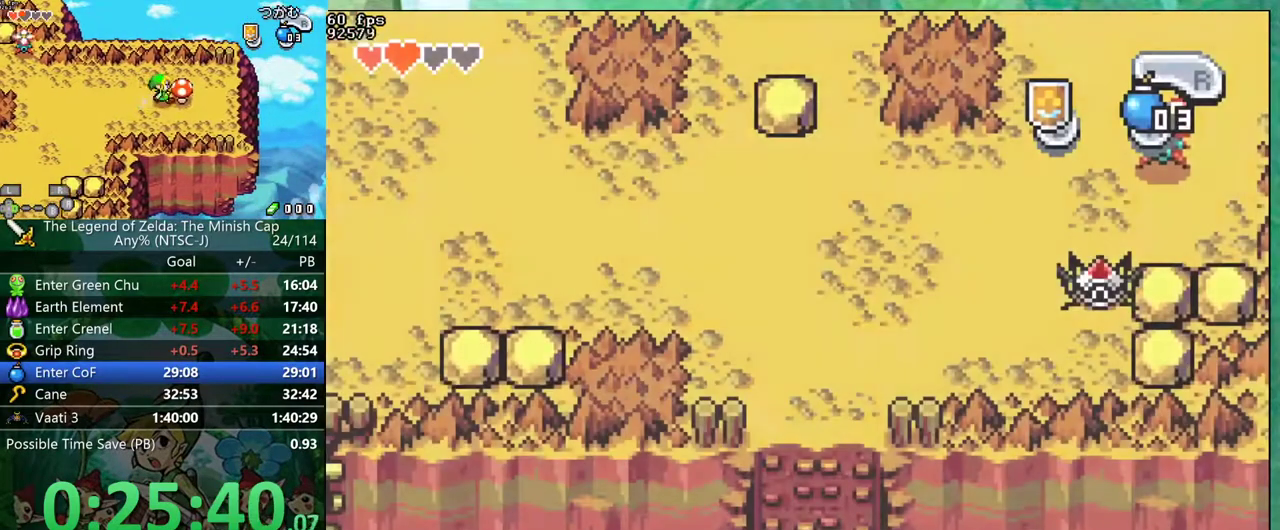
{"buttons": ["DPAD_UP"], "events": []}
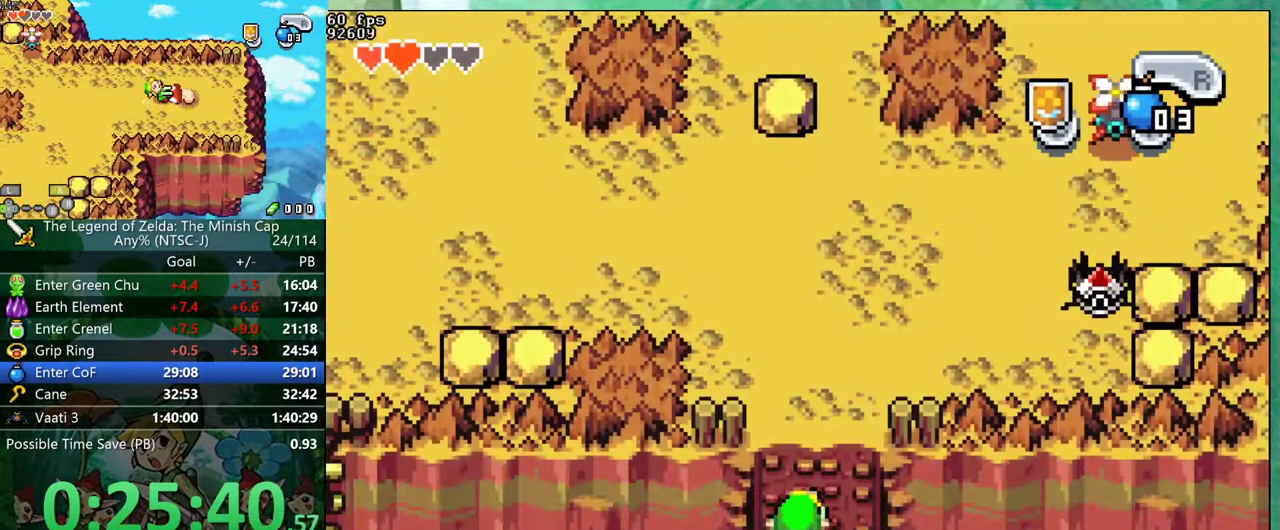
{"buttons": ["DPAD_UP"], "events": []}
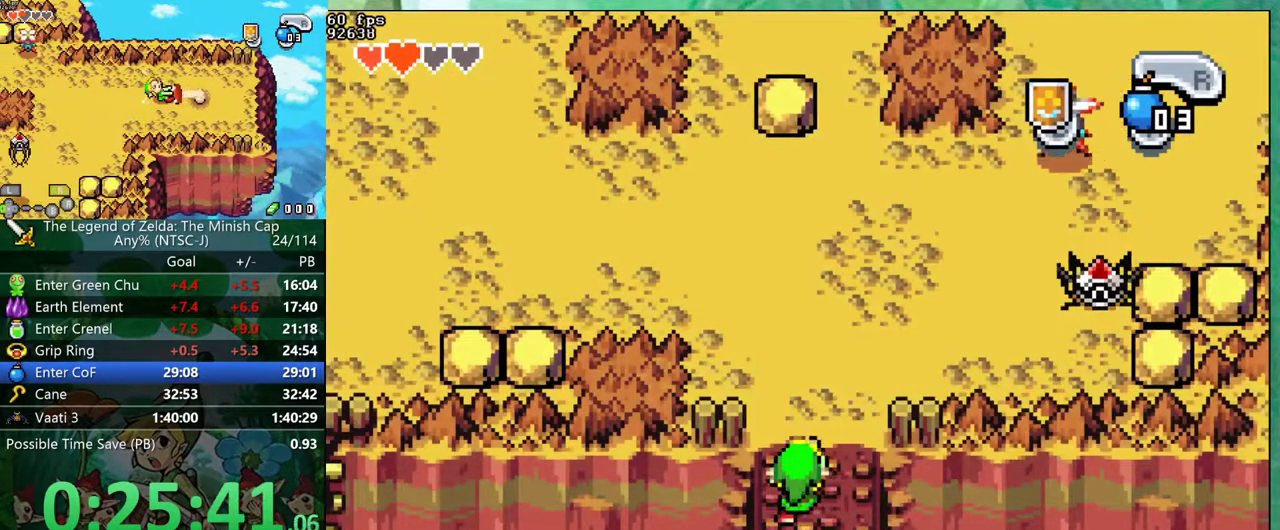
{"buttons": ["DPAD_UP"], "events": []}
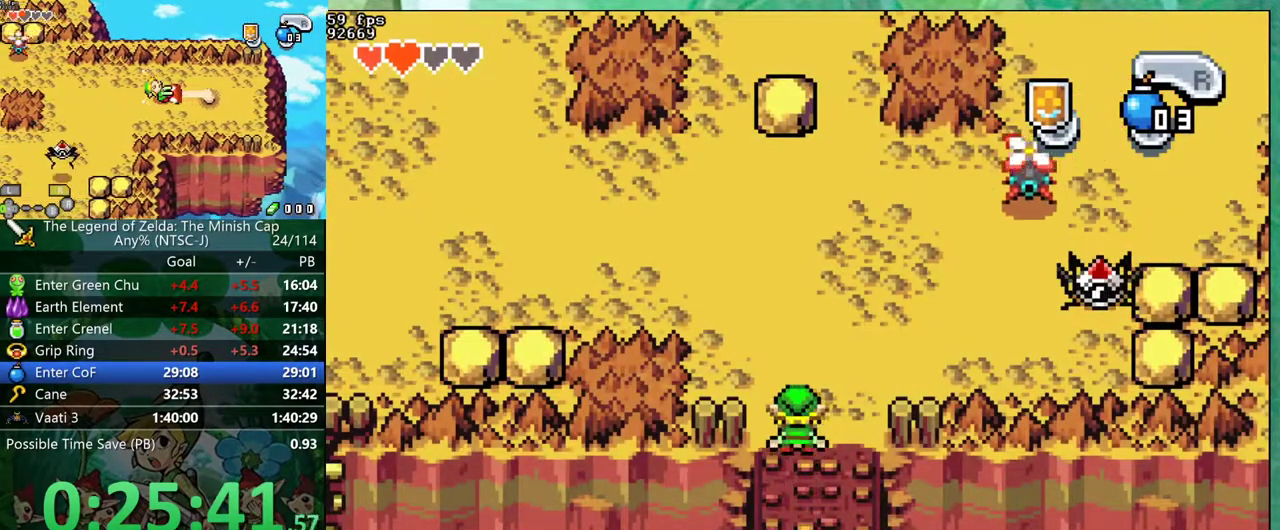
{"buttons": ["DPAD_RIGHT"], "events": [[250, "DPAD_RIGHT", "down"], [467, "DPAD_UP", "up"]]}
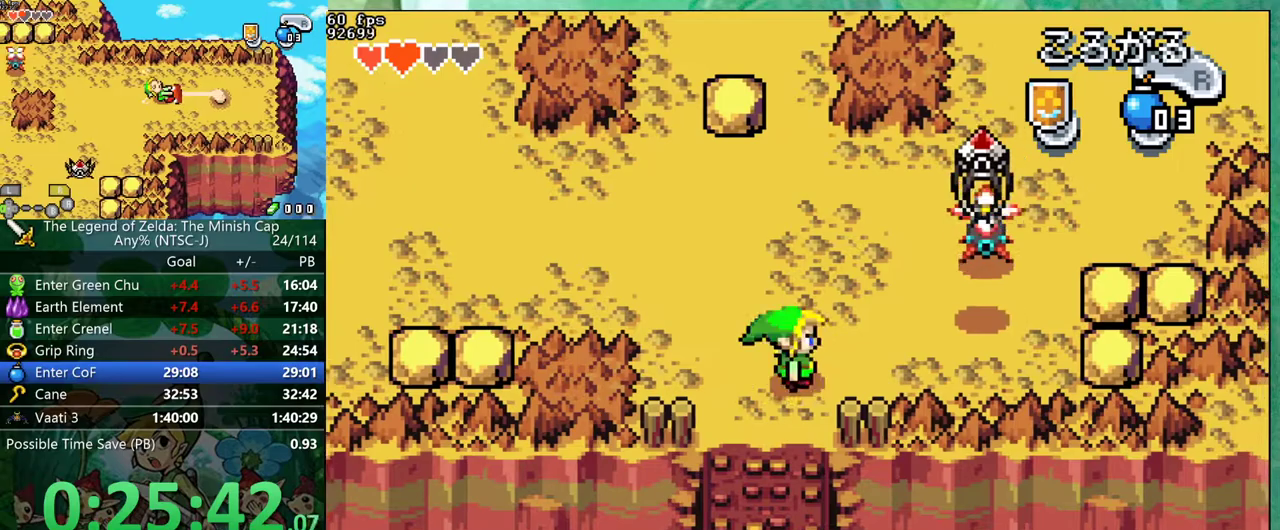
{"buttons": ["DPAD_UP"], "events": [[17, "R1", "down"], [83, "R1", "up"], [433, "DPAD_UP", "down"], [500, "DPAD_RIGHT", "up"]]}
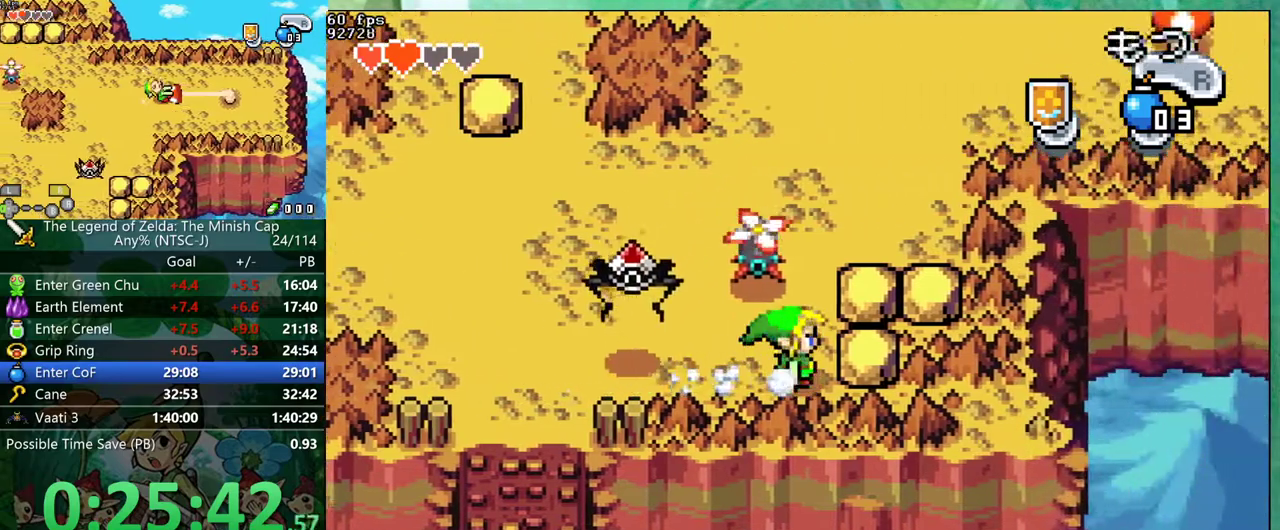
{"buttons": ["DPAD_UP"], "events": [[67, "R1", "down"], [150, "R1", "up"]]}
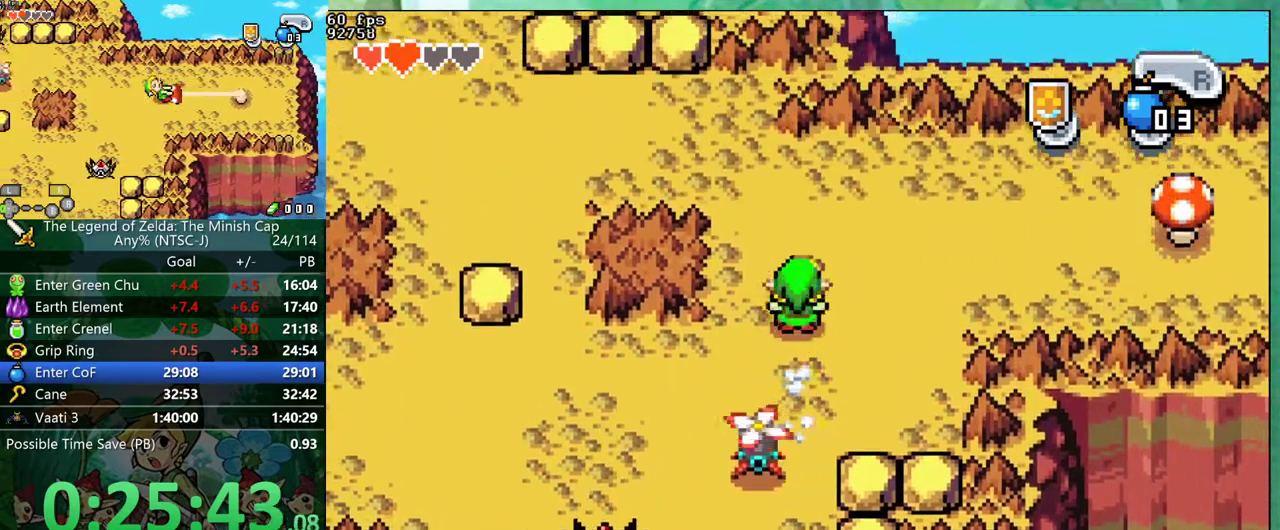
{"buttons": ["DPAD_RIGHT"], "events": [[217, "DPAD_RIGHT", "down"], [267, "DPAD_UP", "up"], [300, "R1", "down"], [400, "R1", "up"]]}
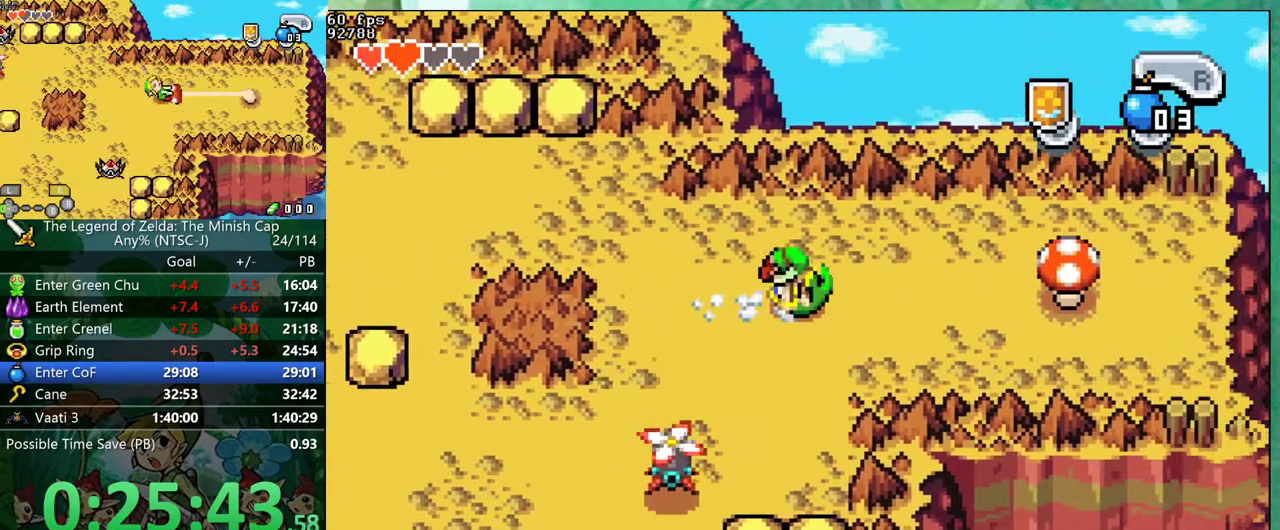
{"buttons": ["DPAD_RIGHT"], "events": [[200, "DPAD_UP", "down"], [267, "DPAD_UP", "up"]]}
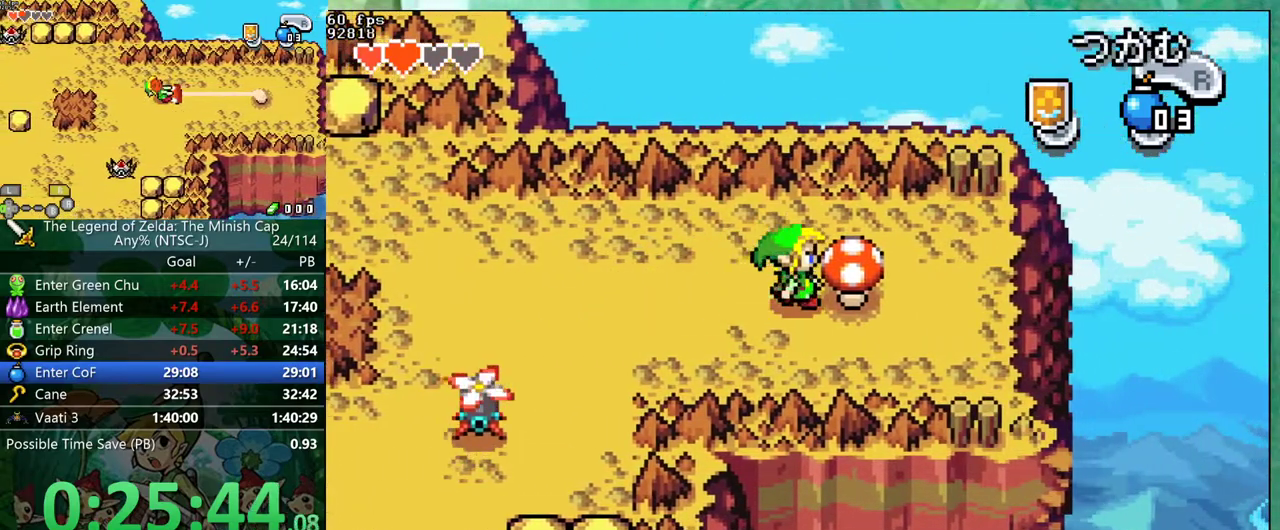
{"buttons": ["R1", "DPAD_LEFT"], "events": [[17, "R1", "down"], [67, "DPAD_LEFT", "down"], [67, "DPAD_RIGHT", "up"]]}
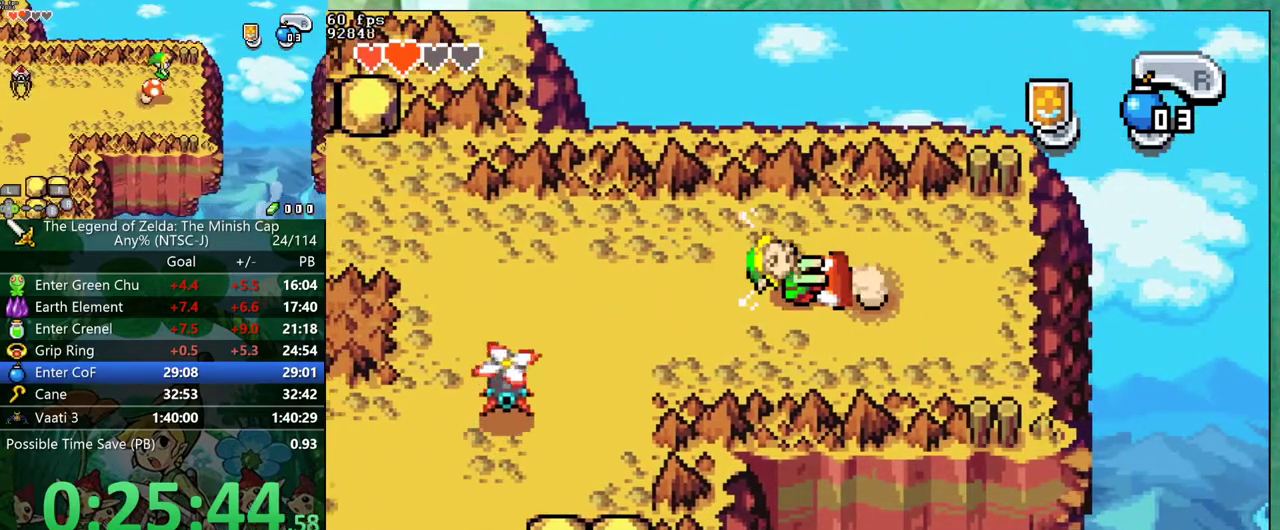
{"buttons": ["R1", "DPAD_LEFT"], "events": []}
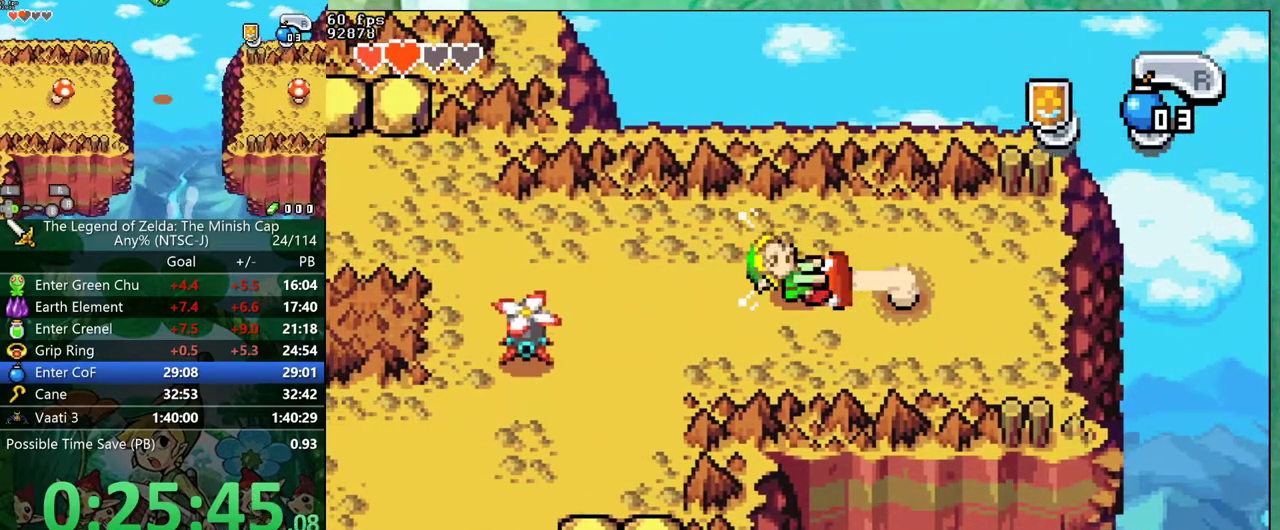
{"buttons": ["R1", "DPAD_LEFT"], "events": []}
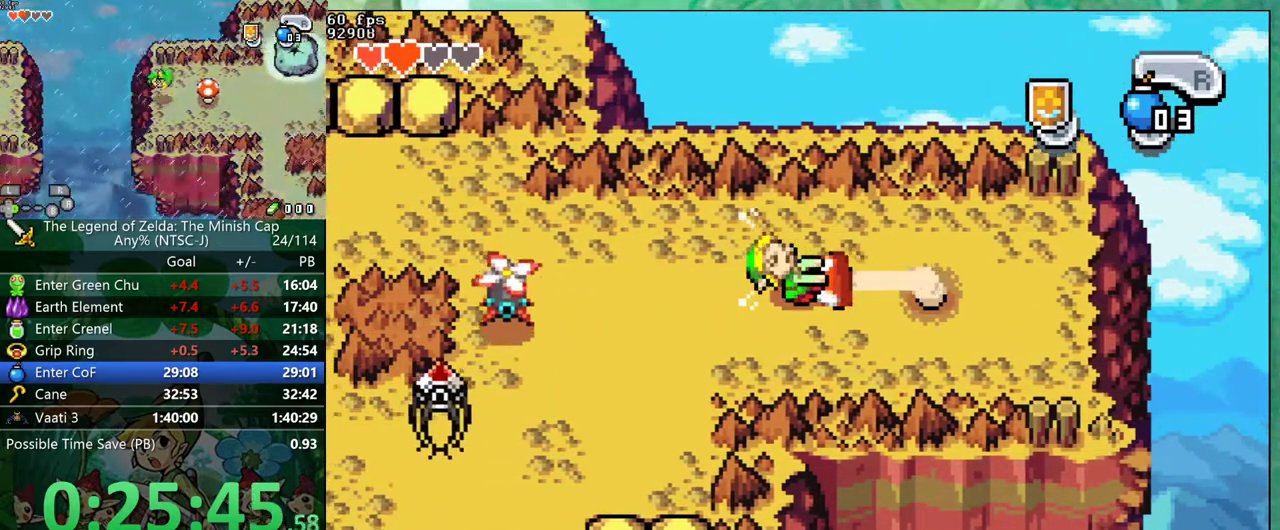
{"buttons": ["R1", "DPAD_LEFT"], "events": []}
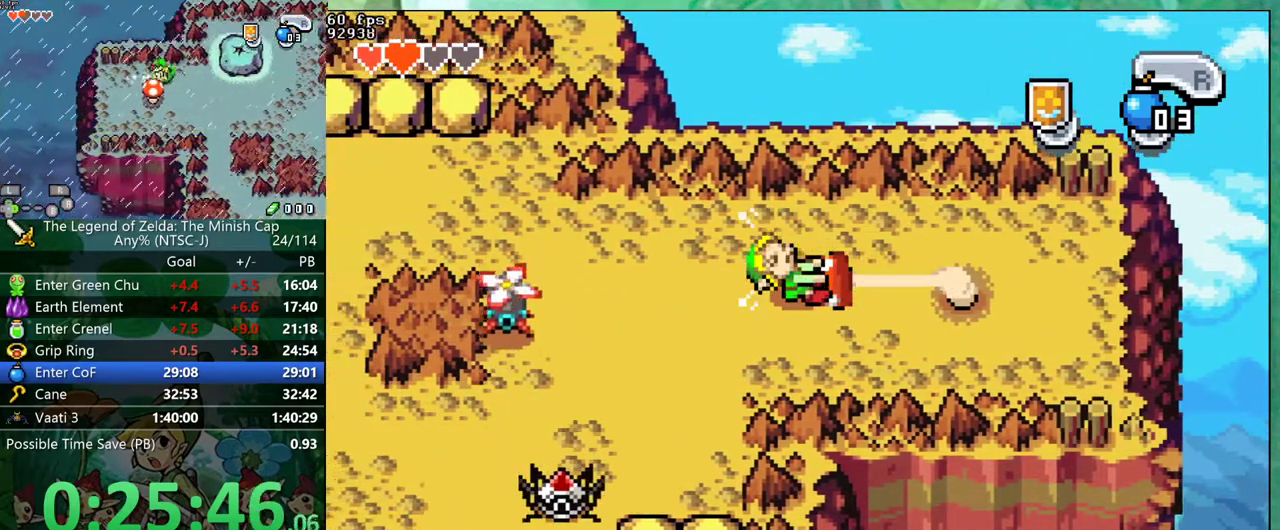
{"buttons": ["R1", "DPAD_LEFT"], "events": []}
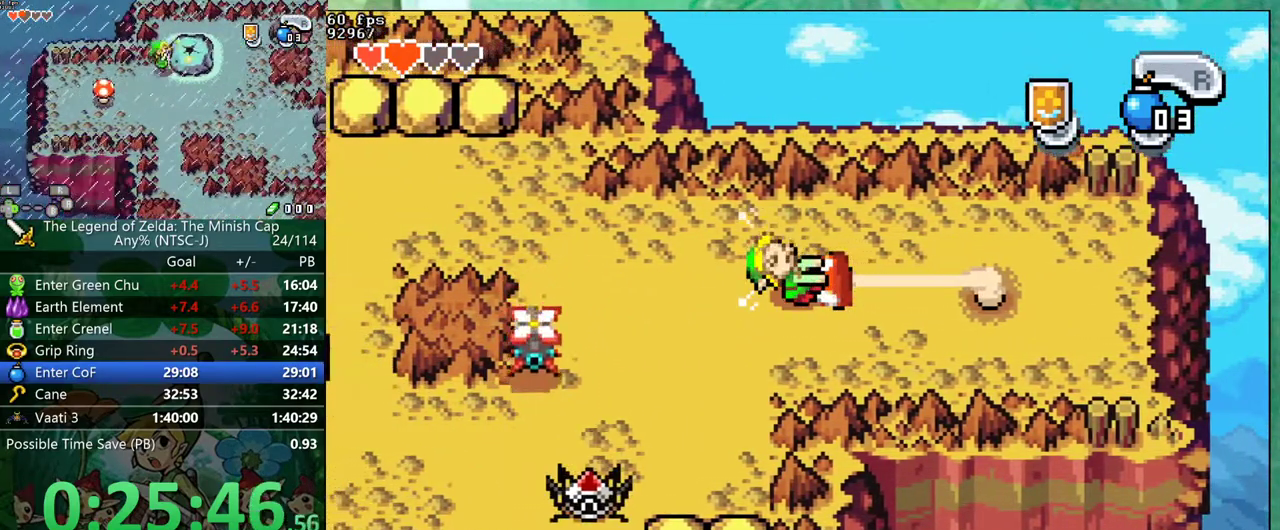
{"buttons": ["R1", "DPAD_LEFT"], "events": []}
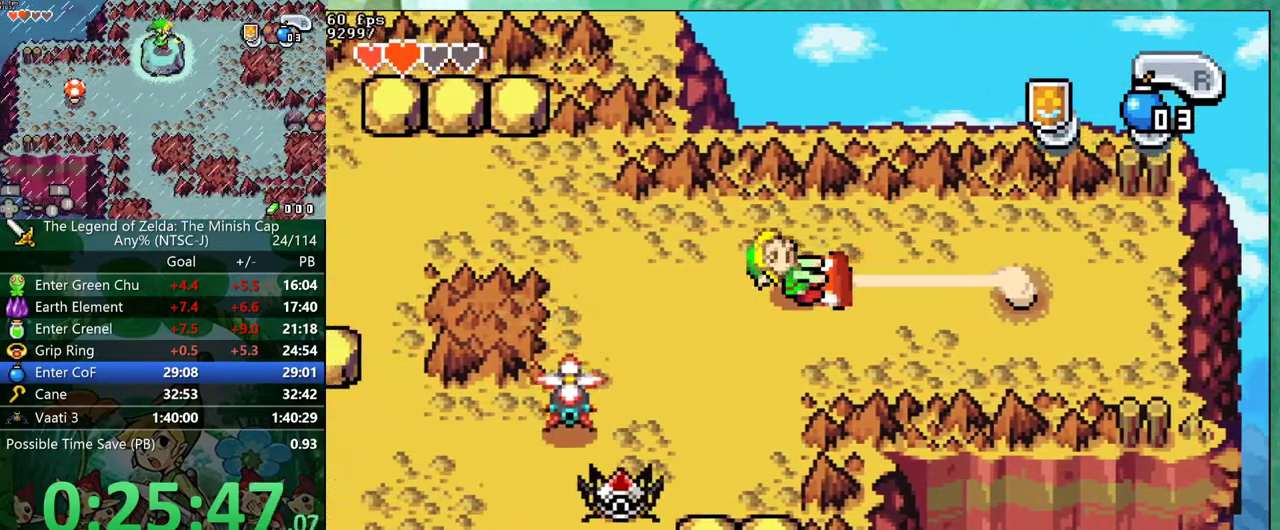
{"buttons": ["R1", "DPAD_LEFT"], "events": []}
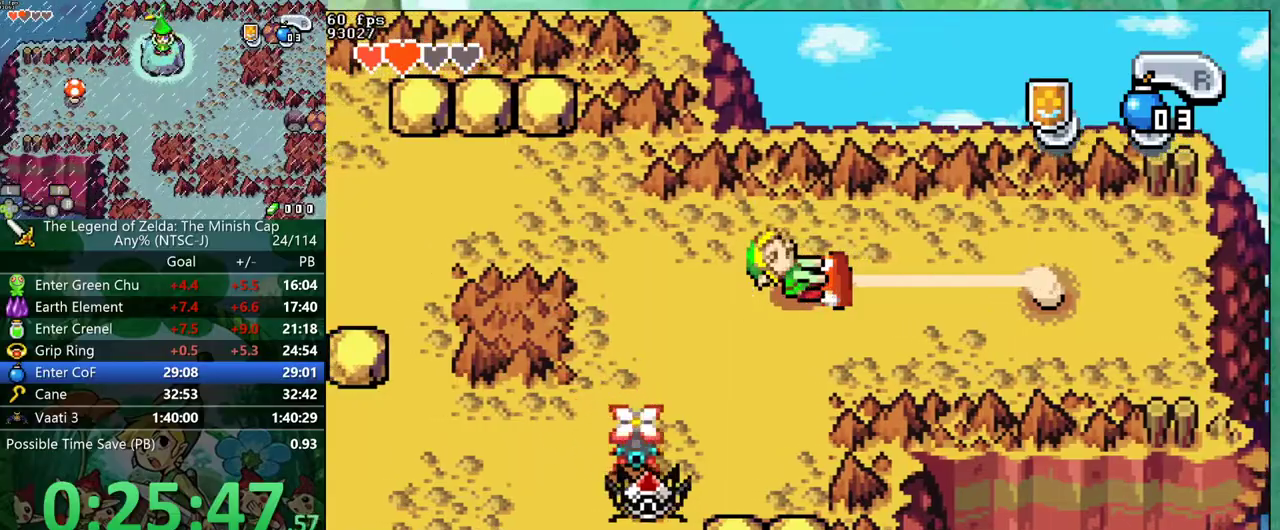
{"buttons": ["R1"], "events": [[500, "DPAD_LEFT", "up"]]}
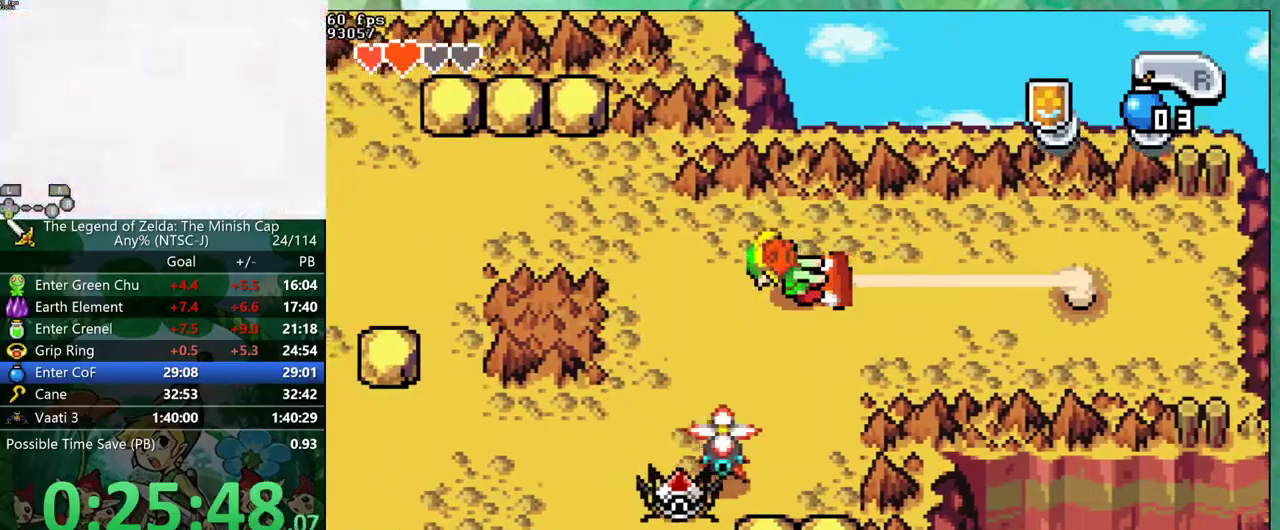
{"buttons": ["DPAD_RIGHT"], "events": [[217, "DPAD_RIGHT", "down"], [417, "R1", "up"]]}
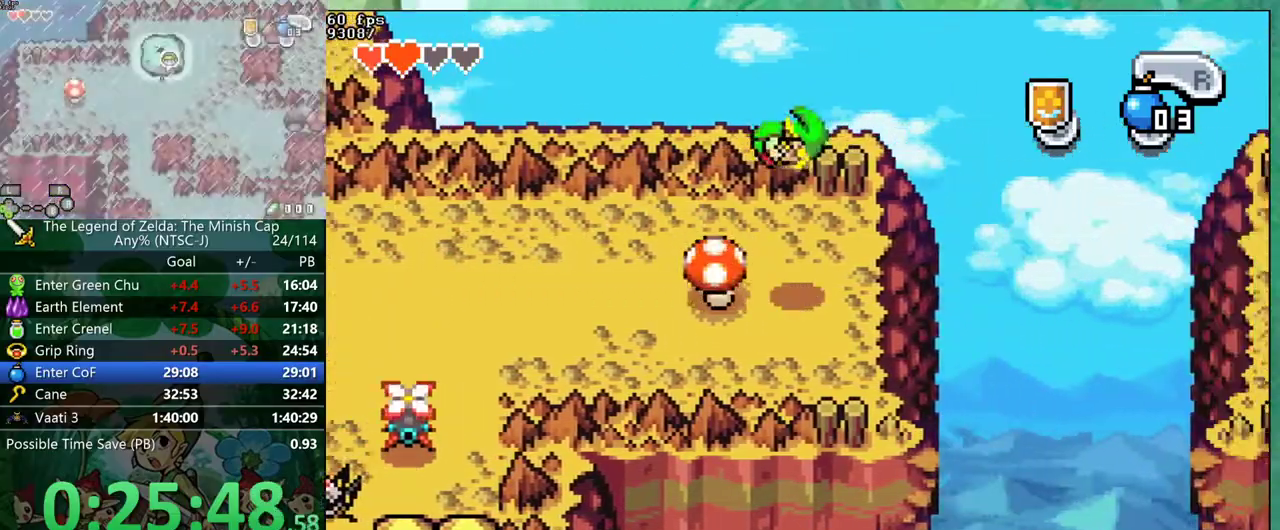
{"buttons": ["DPAD_RIGHT"], "events": []}
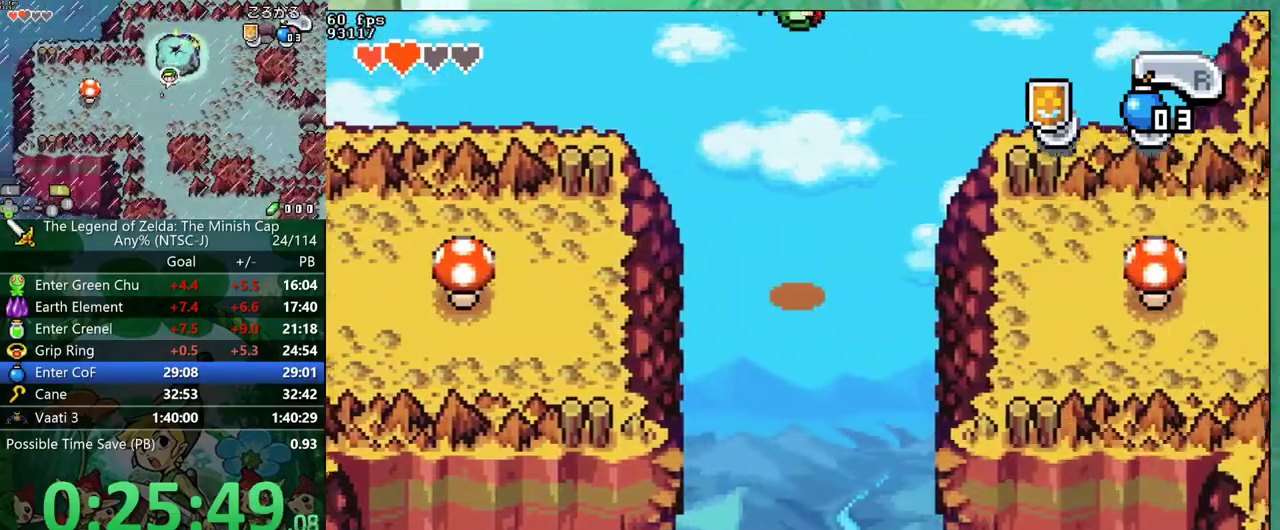
{"buttons": ["DPAD_UP", "DPAD_RIGHT"], "events": [[467, "DPAD_UP", "down"]]}
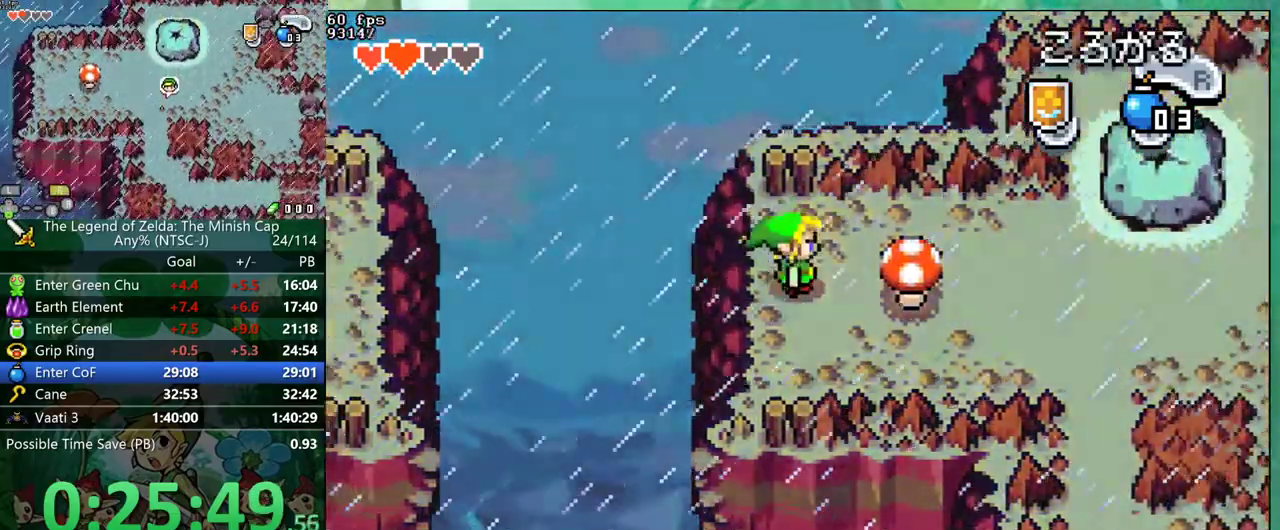
{"buttons": ["DPAD_UP", "DPAD_RIGHT"], "events": [[267, "R1", "down"], [350, "R1", "up"]]}
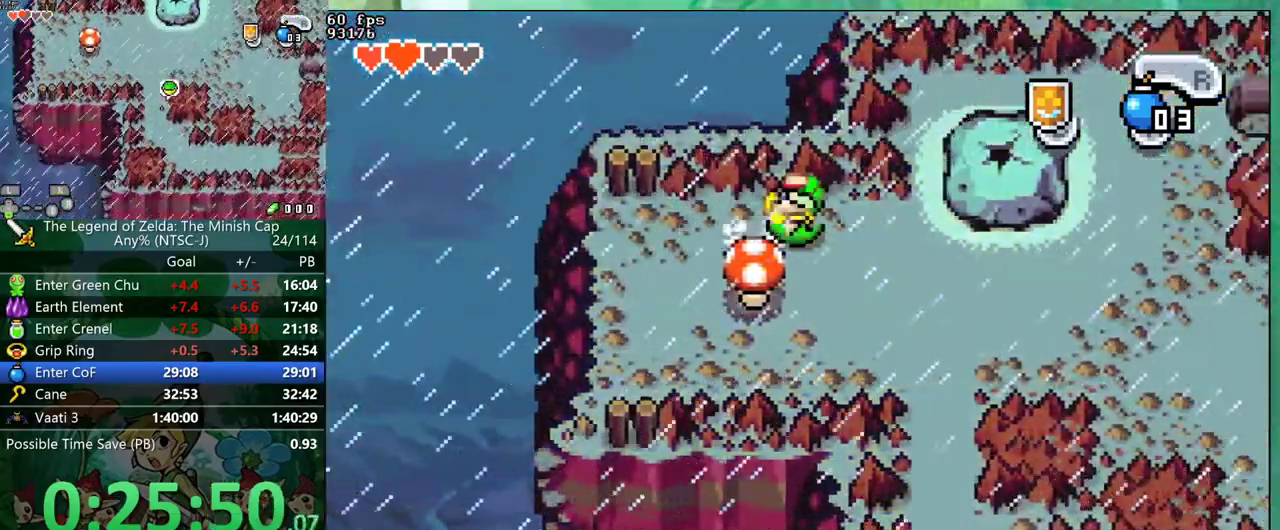
{"buttons": ["DPAD_RIGHT"], "events": [[350, "DPAD_UP", "up"]]}
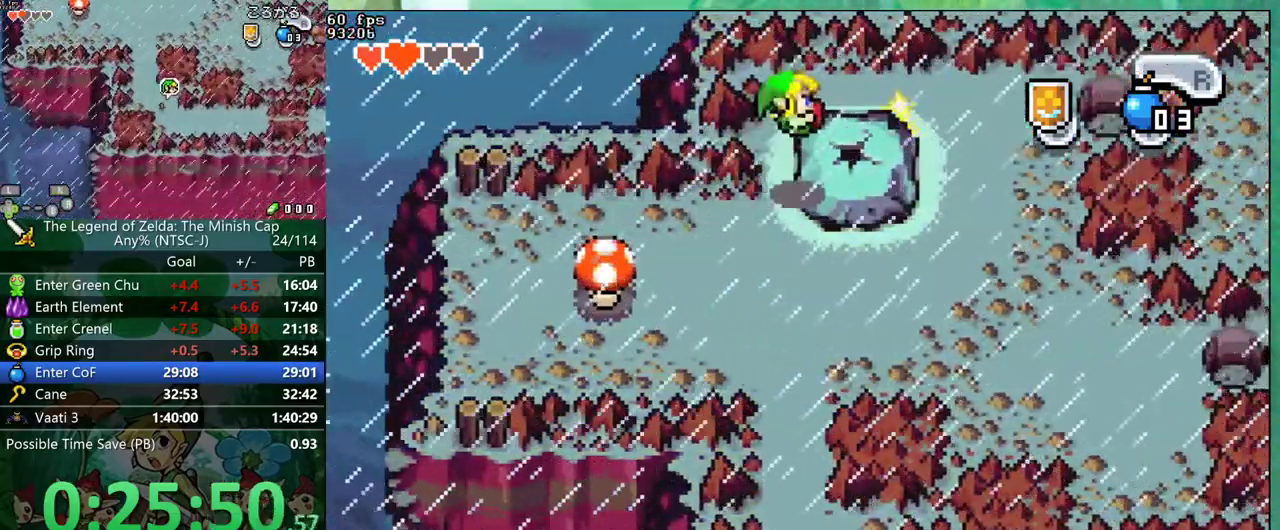
{"buttons": [], "events": [[67, "DPAD_RIGHT", "up"]]}
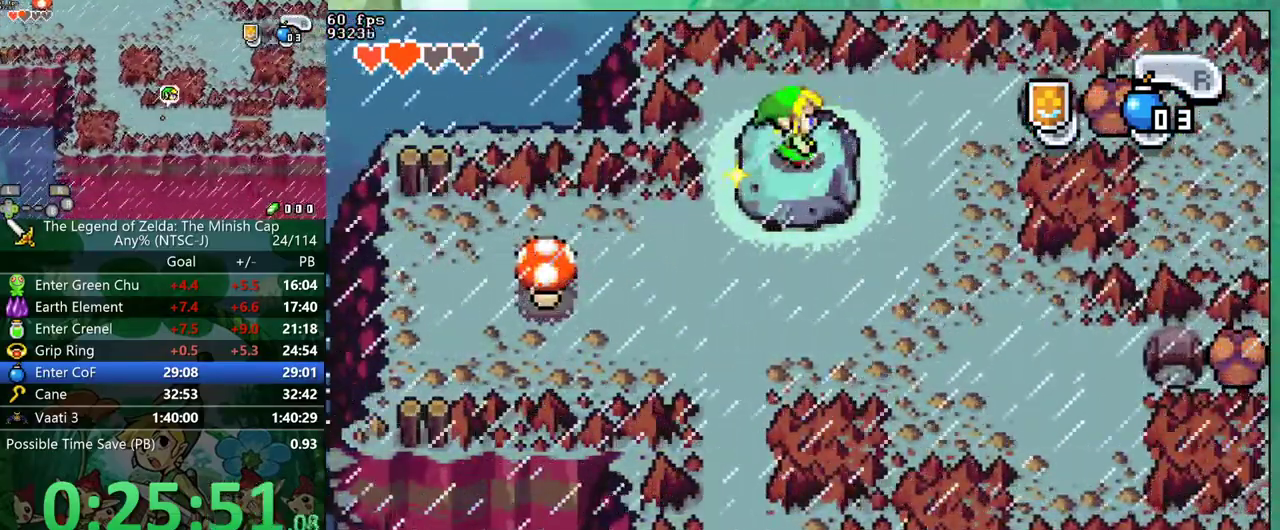
{"buttons": ["DPAD_DOWN", "DPAD_LEFT"], "events": [[267, "R1", "down"], [400, "DPAD_DOWN", "down"], [417, "DPAD_LEFT", "down"], [450, "R1", "up"]]}
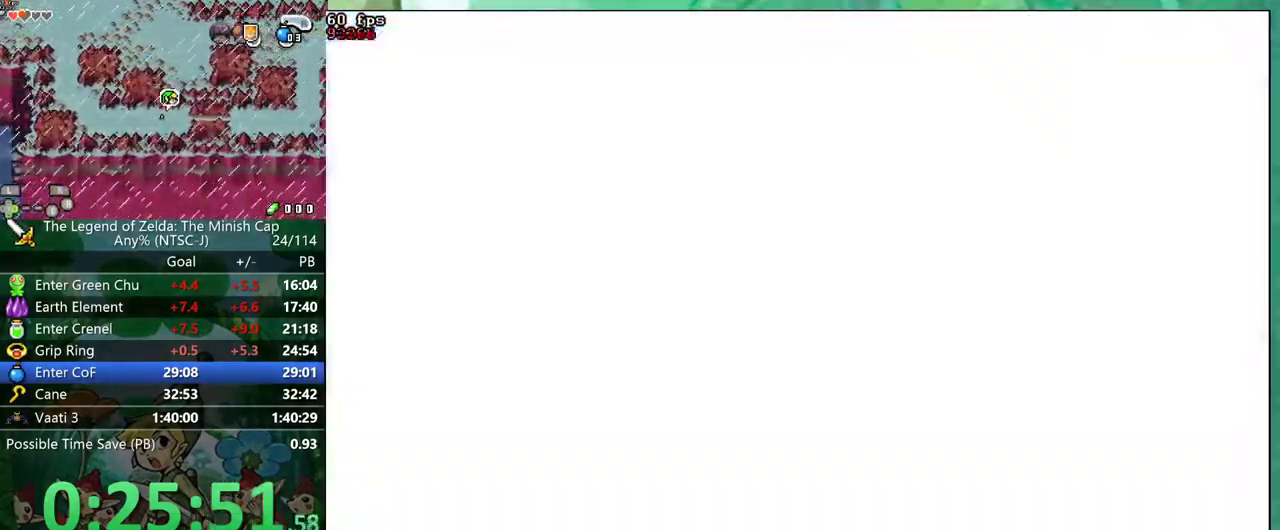
{"buttons": ["DPAD_DOWN", "DPAD_LEFT"], "events": []}
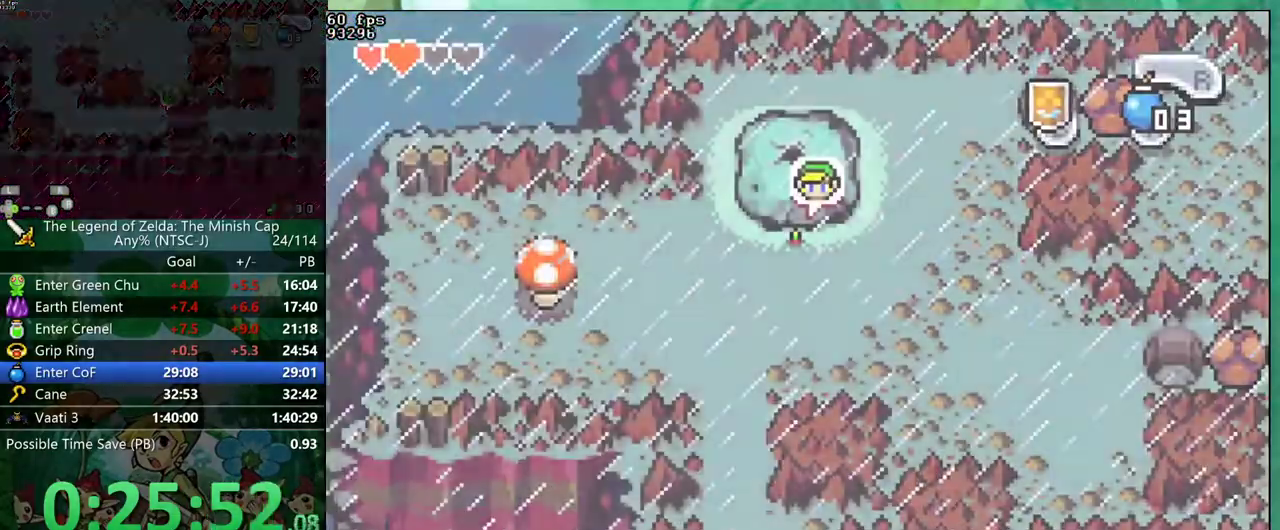
{"buttons": ["DPAD_DOWN"], "events": [[450, "DPAD_LEFT", "up"]]}
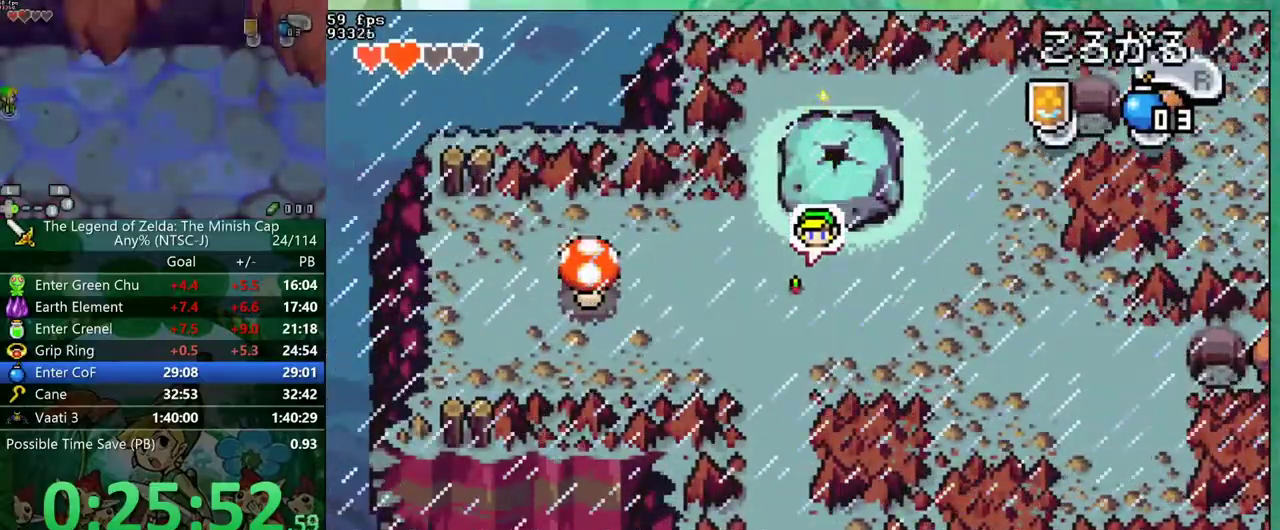
{"buttons": ["R1", "DPAD_DOWN"], "events": [[250, "R1", "down"], [367, "R1", "up"], [450, "R1", "down"]]}
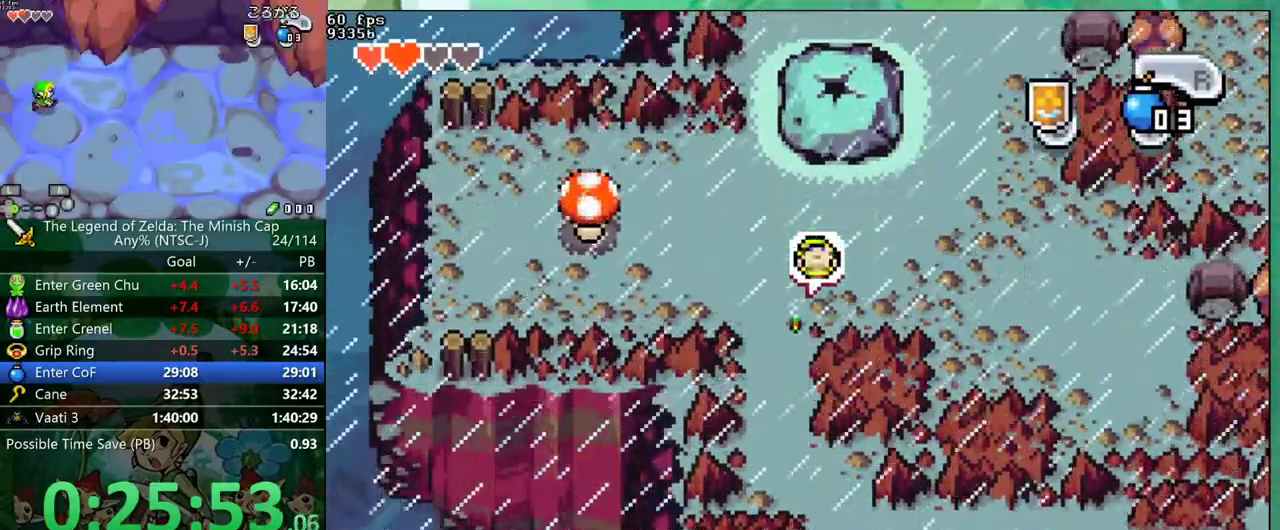
{"buttons": ["DPAD_DOWN"], "events": [[50, "R1", "up"]]}
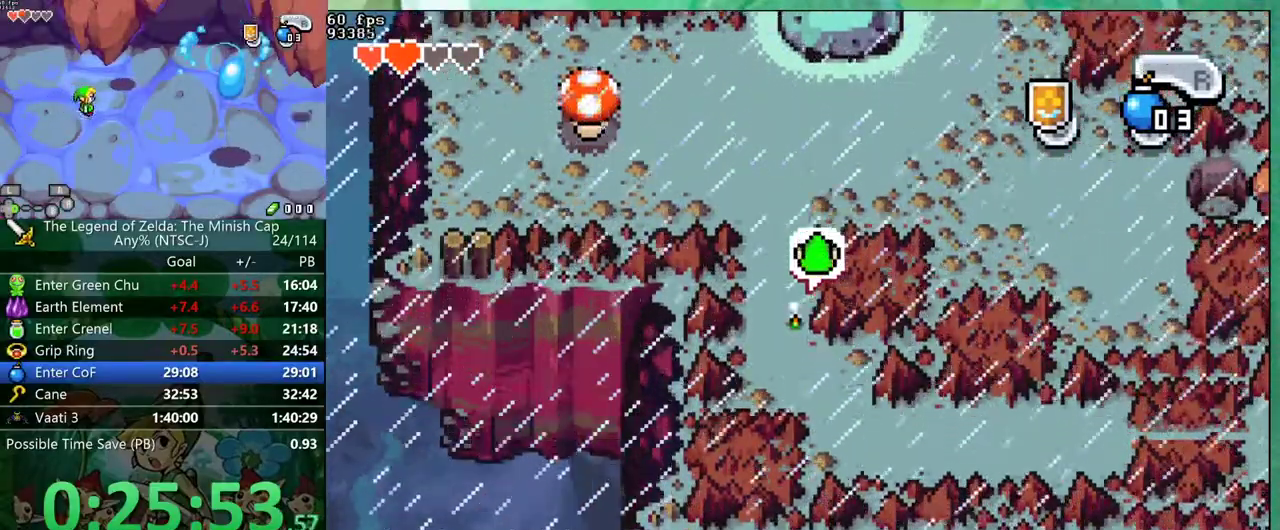
{"buttons": ["DPAD_DOWN", "DPAD_RIGHT"], "events": [[33, "DPAD_RIGHT", "down"]]}